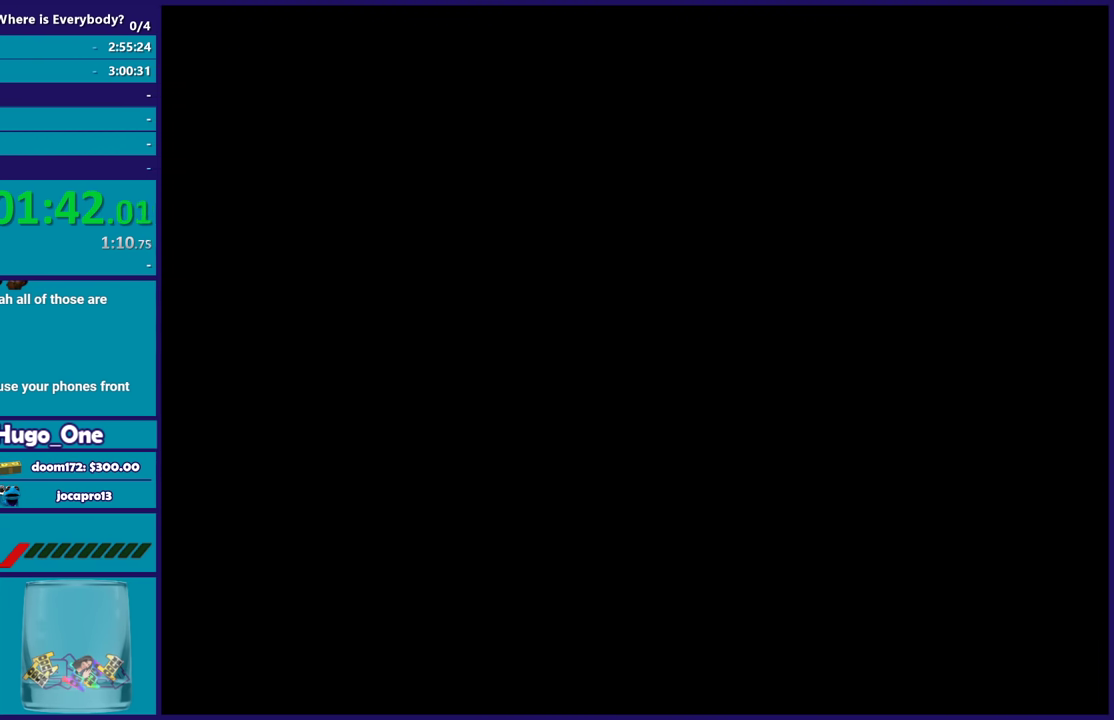
Gameplay with a controller (Xbox layout); each line is a JSON object with the inputs held at the frame after it. "events" lists button and stick changes between this image and that frame as [ms after this image, input, new state], when the widget could be followed in between.
{"buttons": [], "left_stick": "center", "right_stick": "center", "events": [[34, "A", "up"], [134, "A", "down"], [234, "A", "up"], [334, "A", "down"], [468, "A", "up"]]}
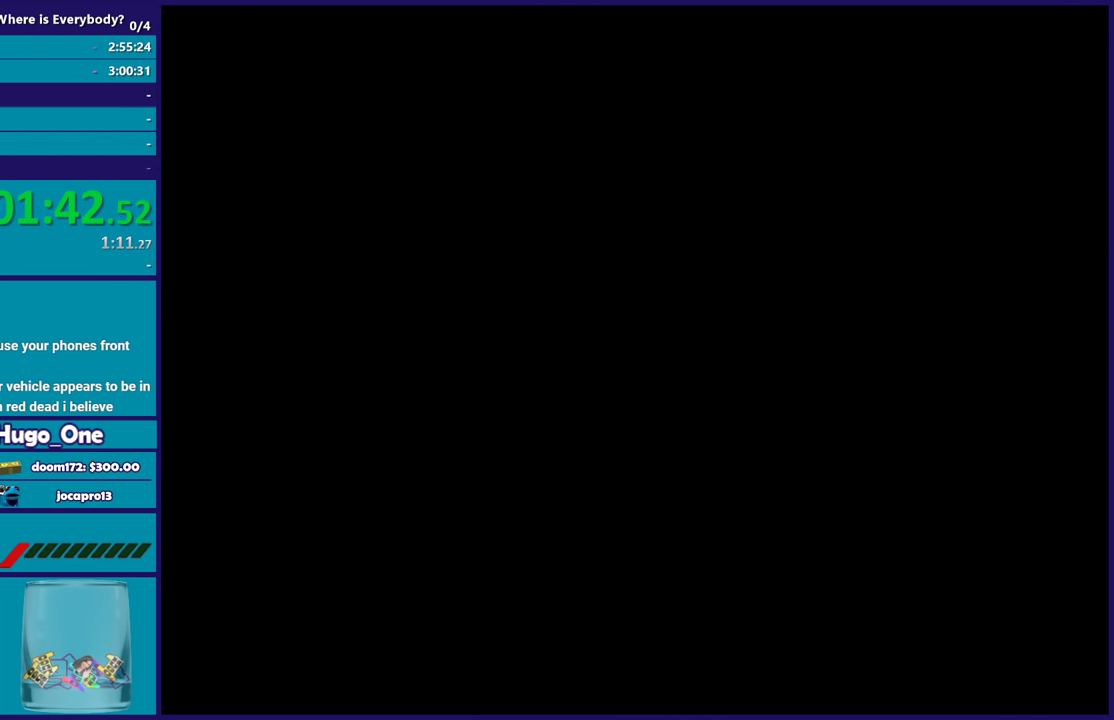
{"buttons": ["A"], "left_stick": "center", "right_stick": "center", "events": [[33, "A", "down"], [167, "A", "up"], [267, "A", "down"], [367, "A", "up"], [467, "A", "down"]]}
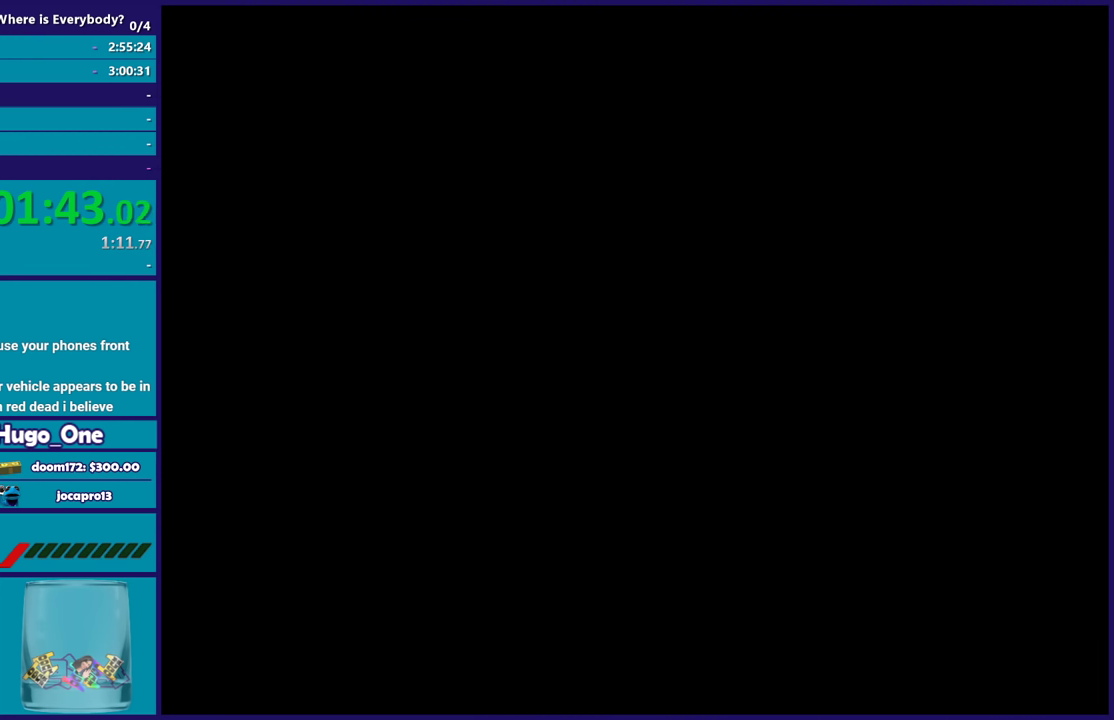
{"buttons": [], "left_stick": "center", "right_stick": "center", "events": [[101, "A", "up"], [167, "A", "down"], [301, "A", "up"], [401, "A", "down"], [501, "A", "up"]]}
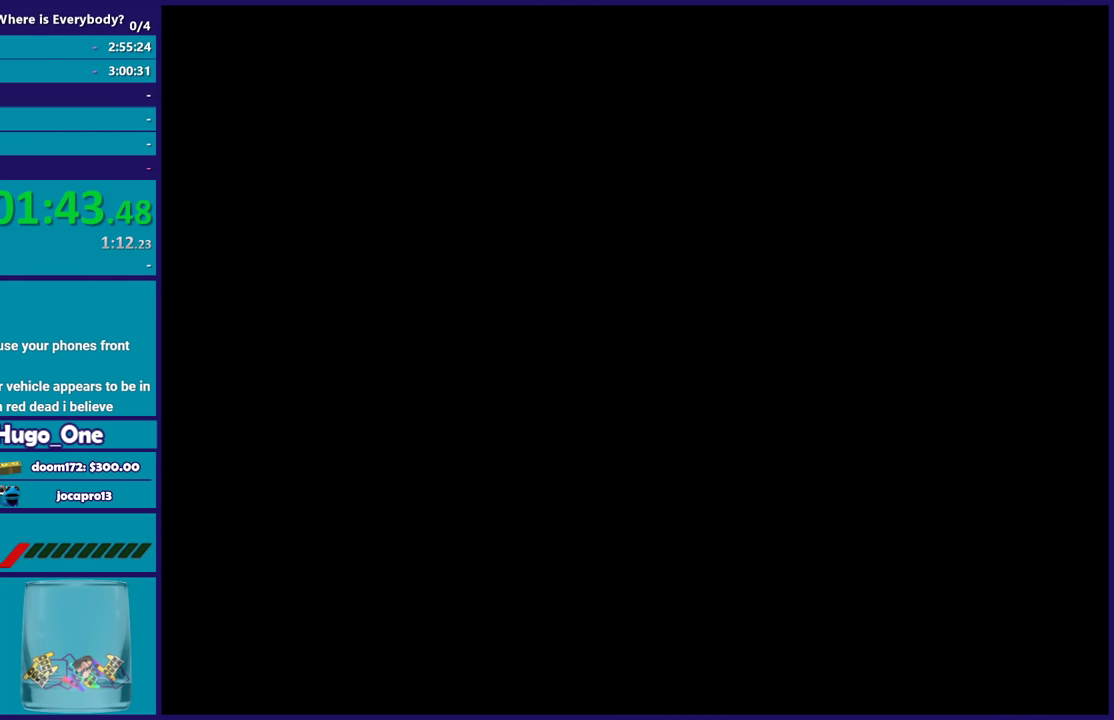
{"buttons": ["A"], "left_stick": "center", "right_stick": "center", "events": [[100, "A", "down"], [200, "A", "up"], [267, "A", "down"], [367, "A", "up"], [467, "A", "down"]]}
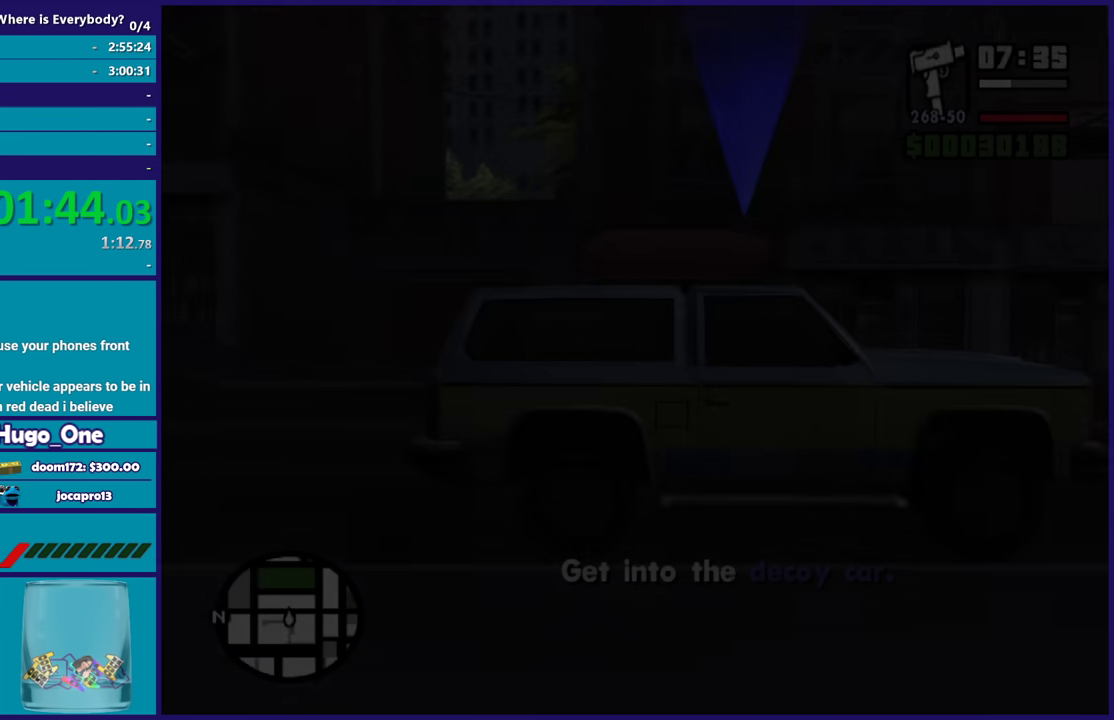
{"buttons": [], "left_stick": "up-right", "right_stick": "center", "events": [[34, "left_stick", "up"], [67, "A", "up"], [201, "right_stick", "down-left"], [434, "right_stick", "center"], [501, "left_stick", "up-right"]]}
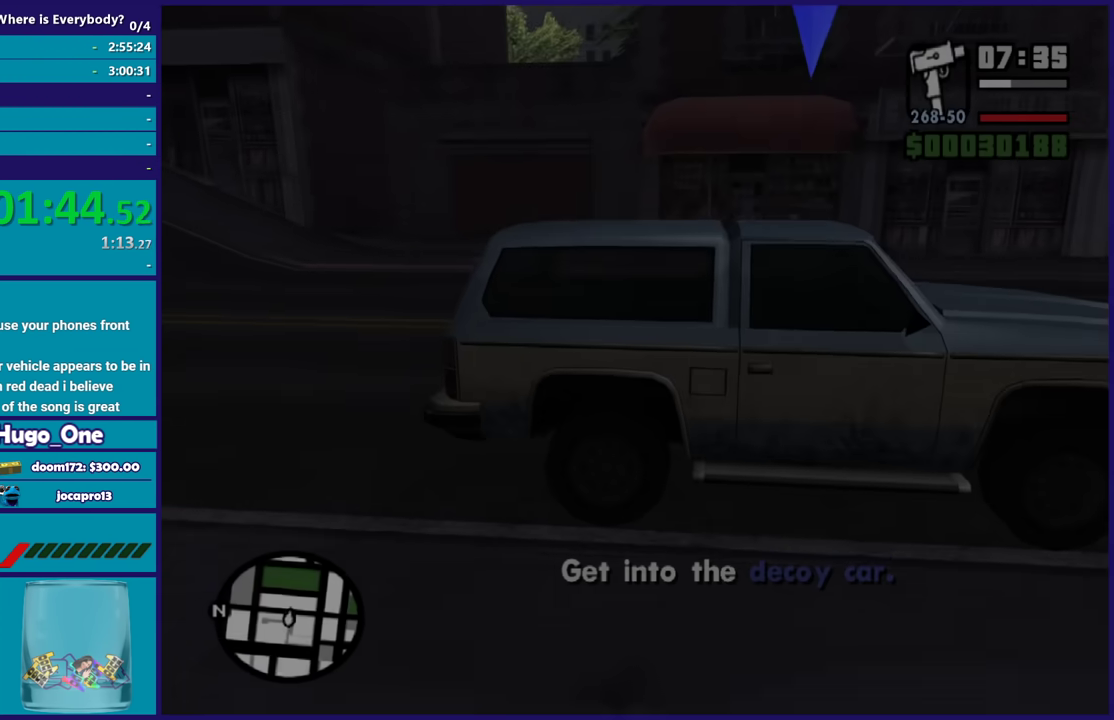
{"buttons": [], "left_stick": "center", "right_stick": "center", "events": [[167, "Y", "down"], [234, "Y", "up"], [300, "Y", "down"], [300, "left_stick", "center"], [400, "Y", "up"]]}
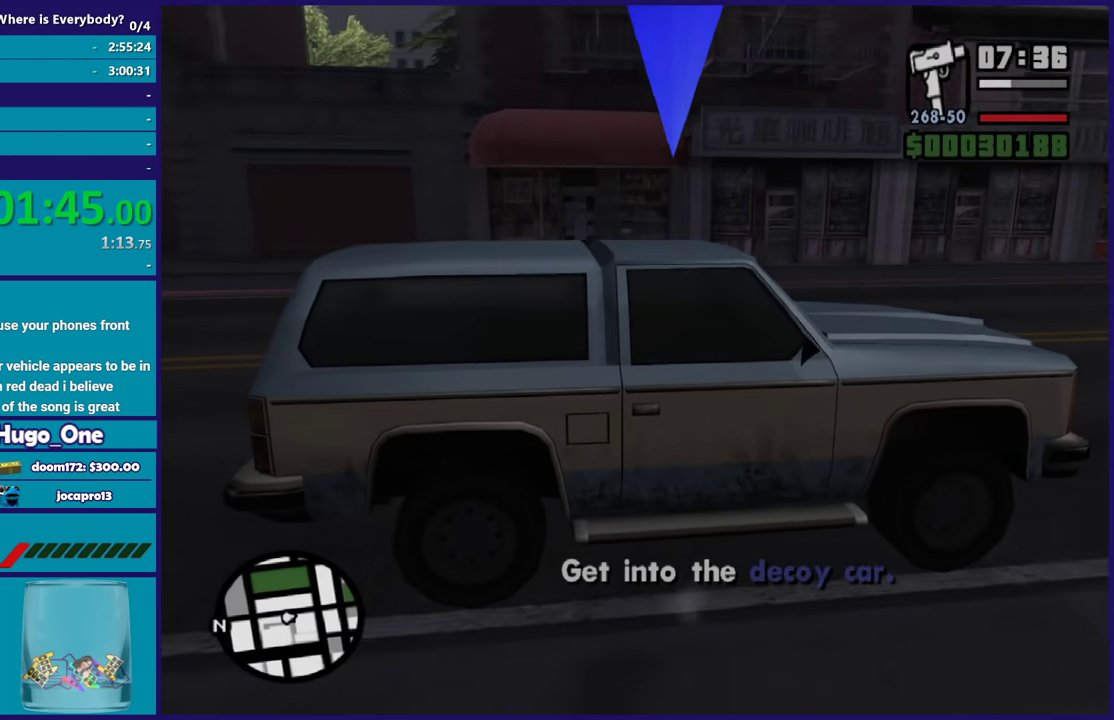
{"buttons": [], "left_stick": "center", "right_stick": "center", "events": [[67, "right_stick", "right"], [468, "right_stick", "center"]]}
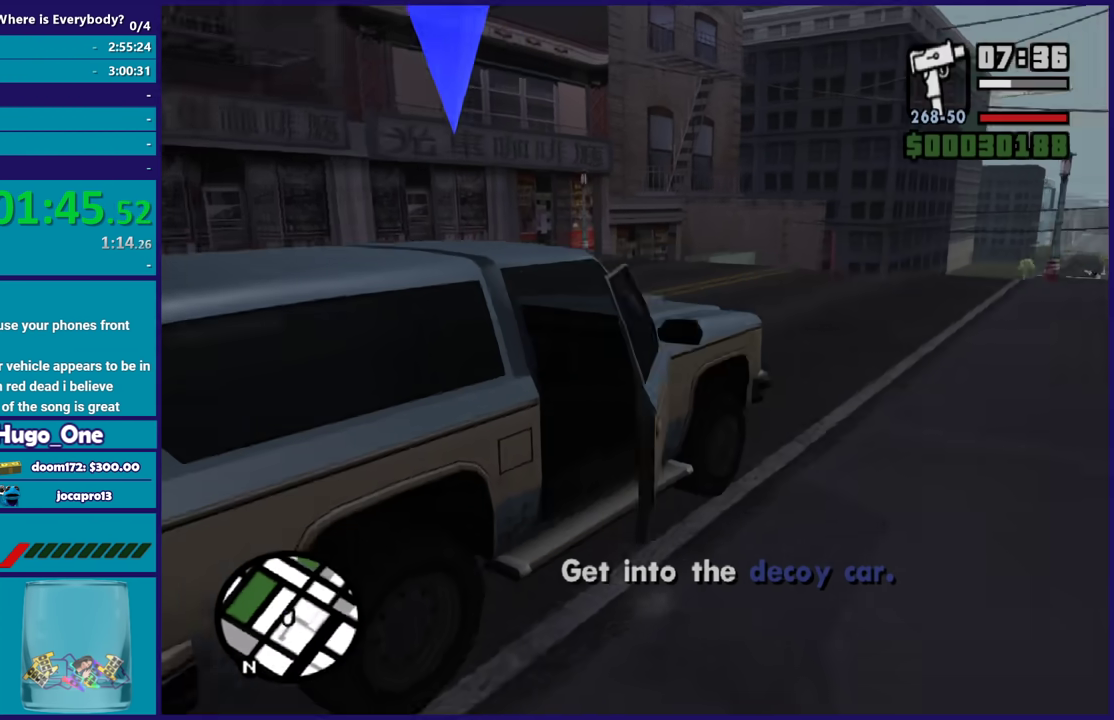
{"buttons": [], "left_stick": "center", "right_stick": "center", "events": [[33, "right_stick", "up-right"], [200, "right_stick", "center"]]}
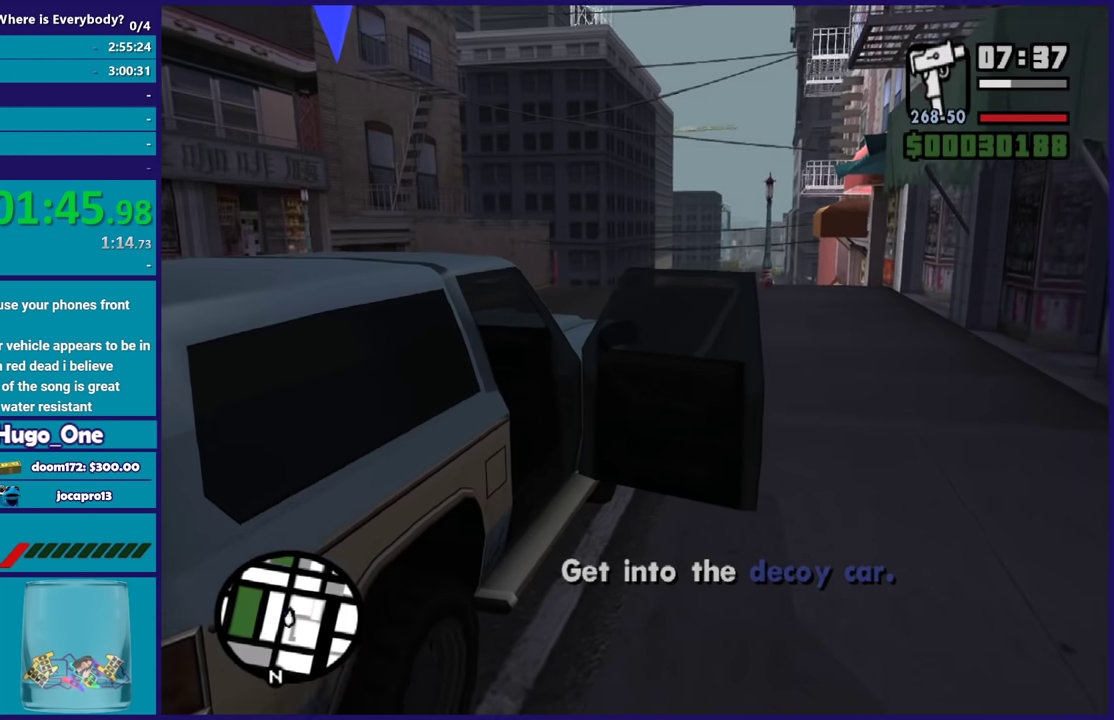
{"buttons": [], "left_stick": "center", "right_stick": "center", "events": []}
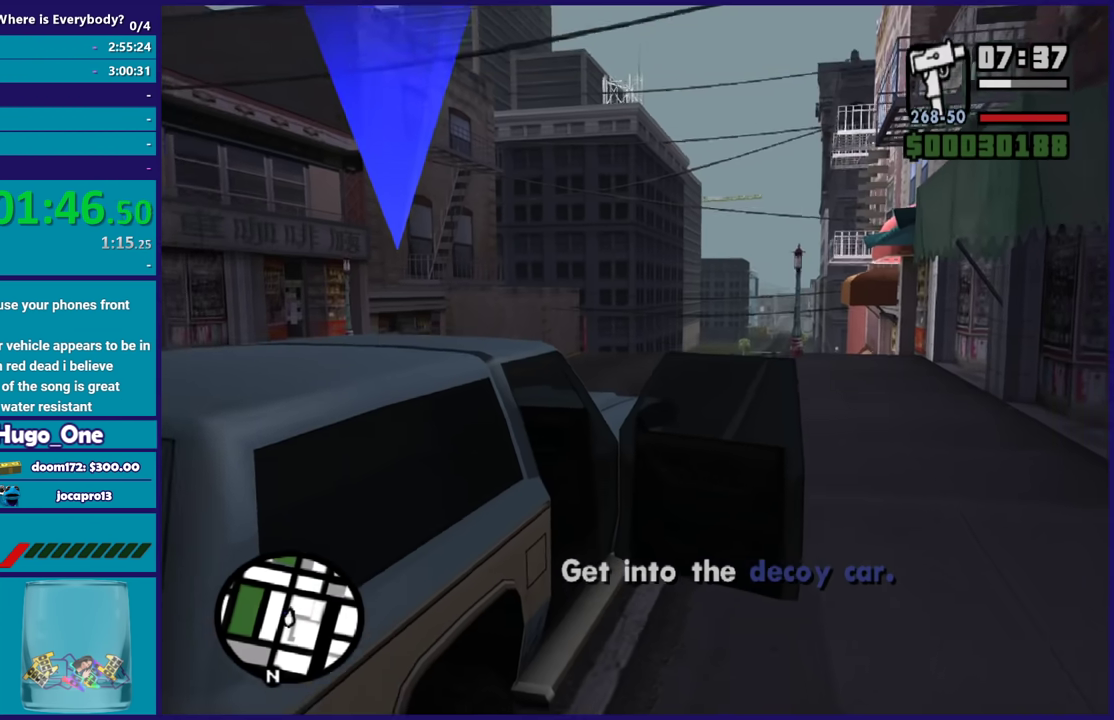
{"buttons": ["A", "R2"], "left_stick": "center", "right_stick": "center", "events": [[133, "A", "down"], [133, "R2", "down"]]}
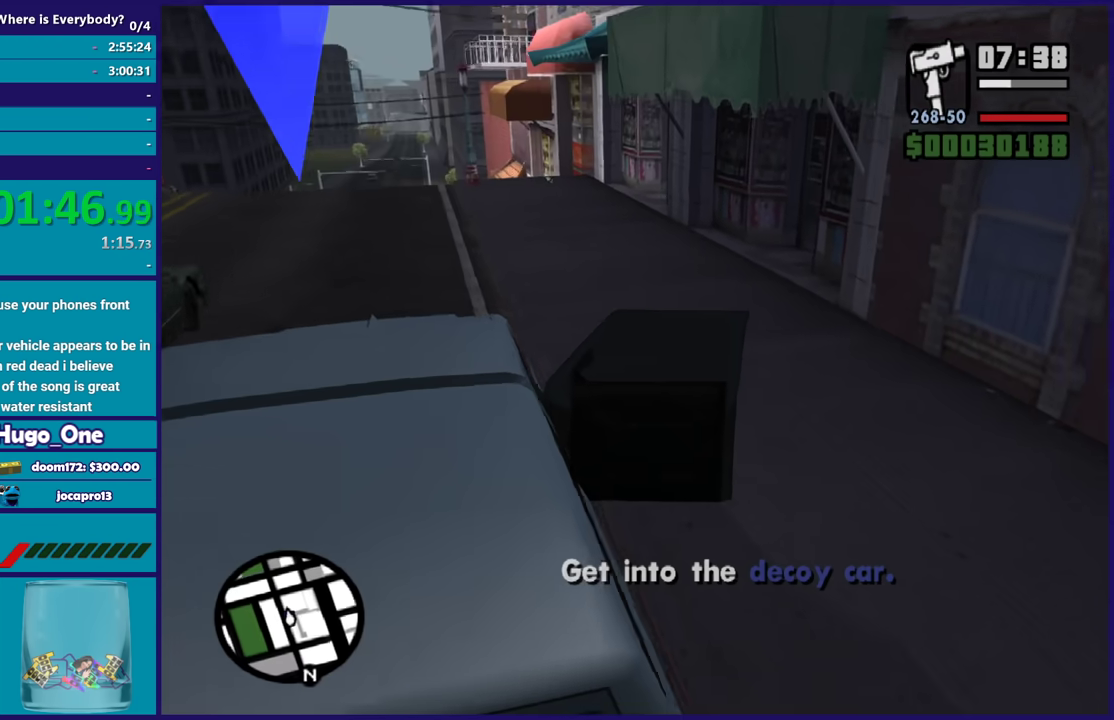
{"buttons": ["R2"], "left_stick": "center", "right_stick": "center", "events": [[301, "A", "up"]]}
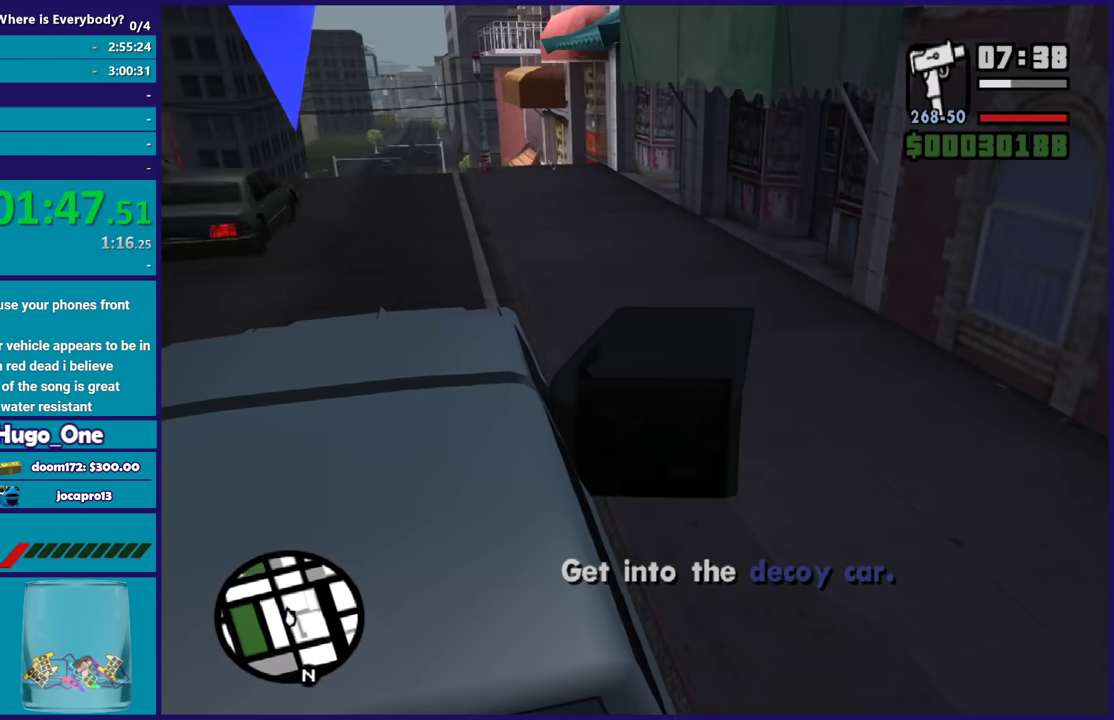
{"buttons": ["R2"], "left_stick": "center", "right_stick": "down-left", "events": [[334, "right_stick", "down-left"]]}
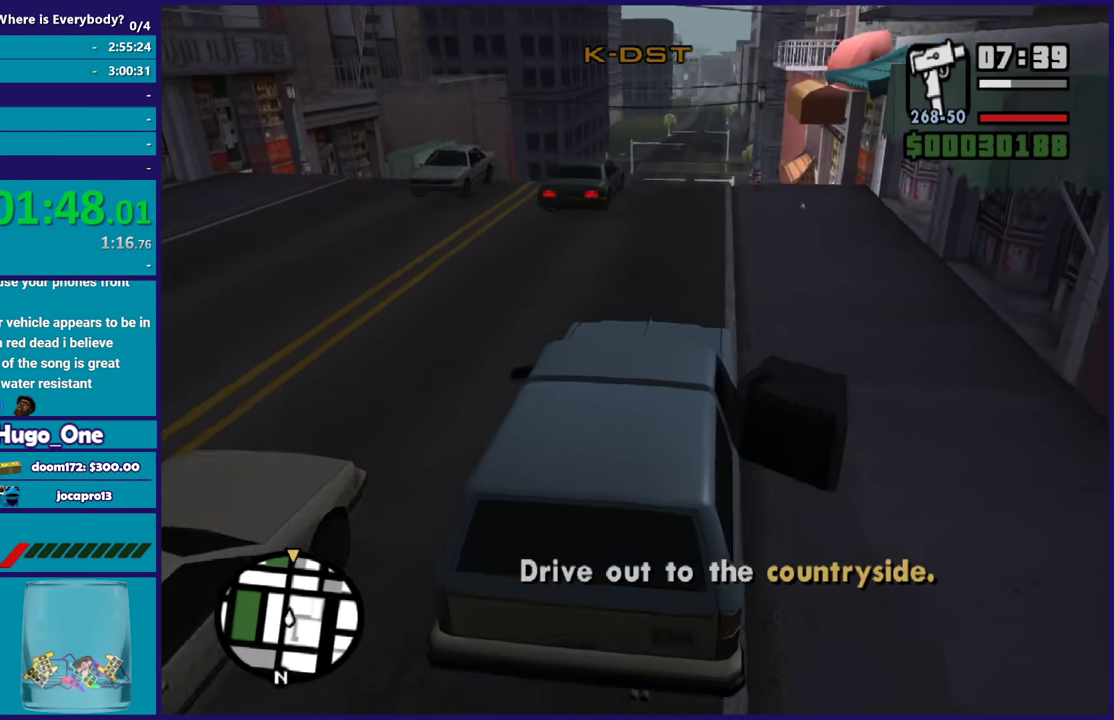
{"buttons": ["R2"], "left_stick": "center", "right_stick": "down", "events": [[67, "left_stick", "up-left"], [67, "right_stick", "center"], [234, "left_stick", "center"], [468, "right_stick", "down"]]}
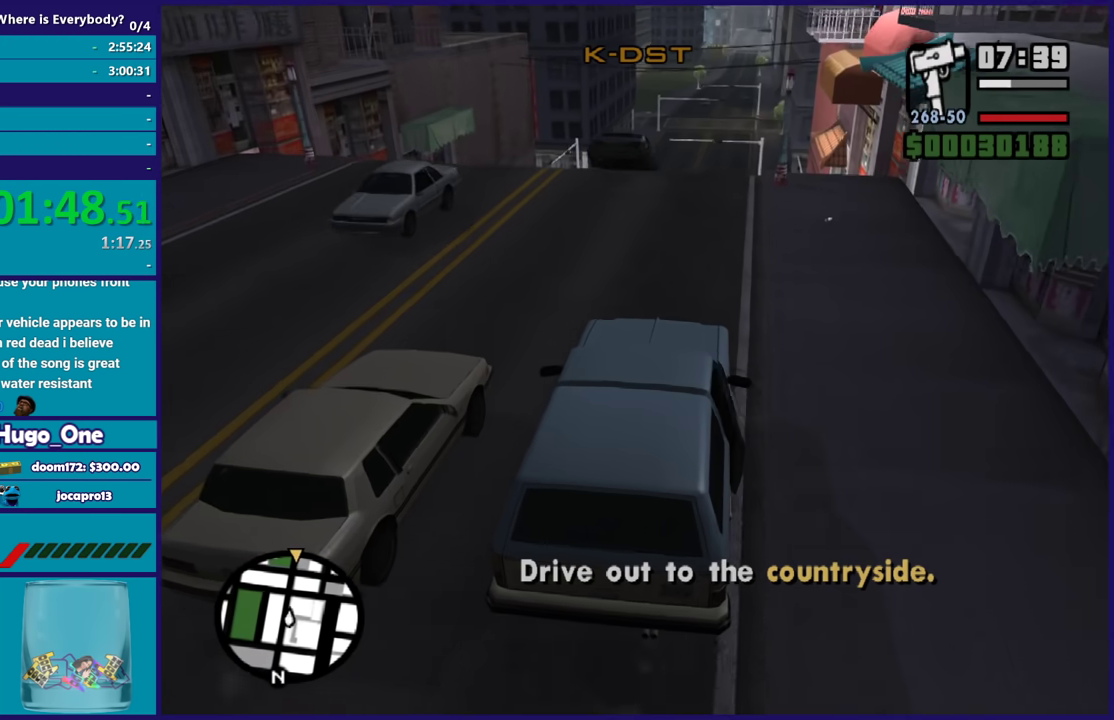
{"buttons": ["R2"], "left_stick": "center", "right_stick": "down", "events": [[100, "right_stick", "center"], [267, "right_stick", "down"]]}
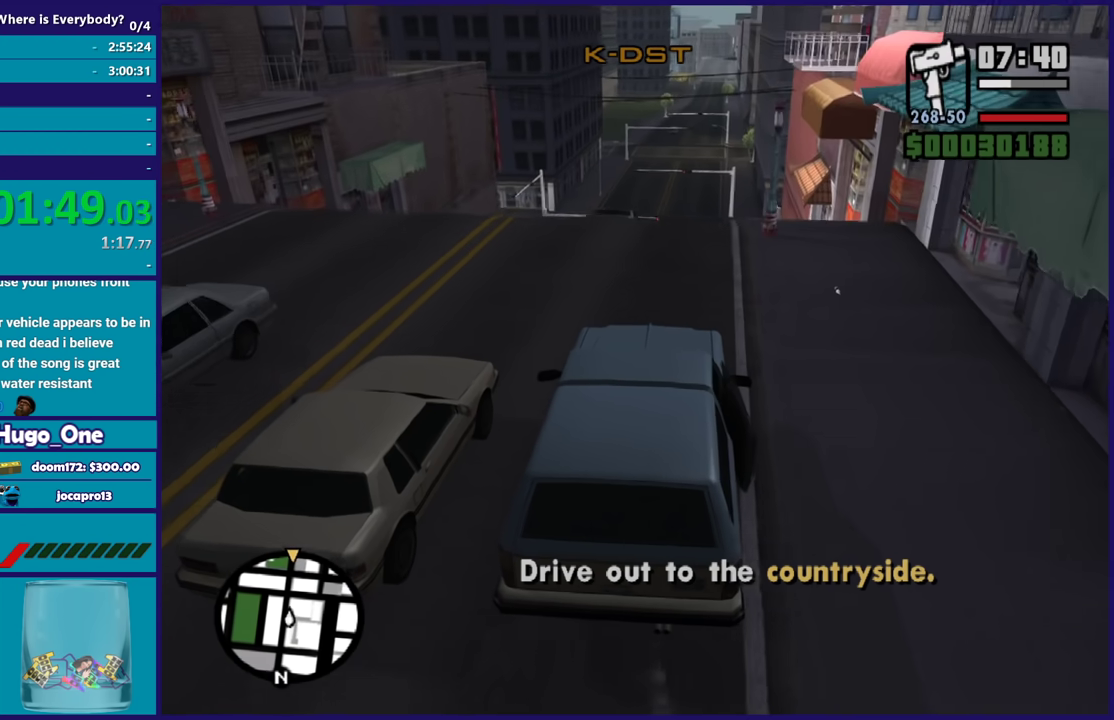
{"buttons": ["R2"], "left_stick": "center", "right_stick": "down", "events": [[101, "left_stick", "down-right"], [201, "left_stick", "center"]]}
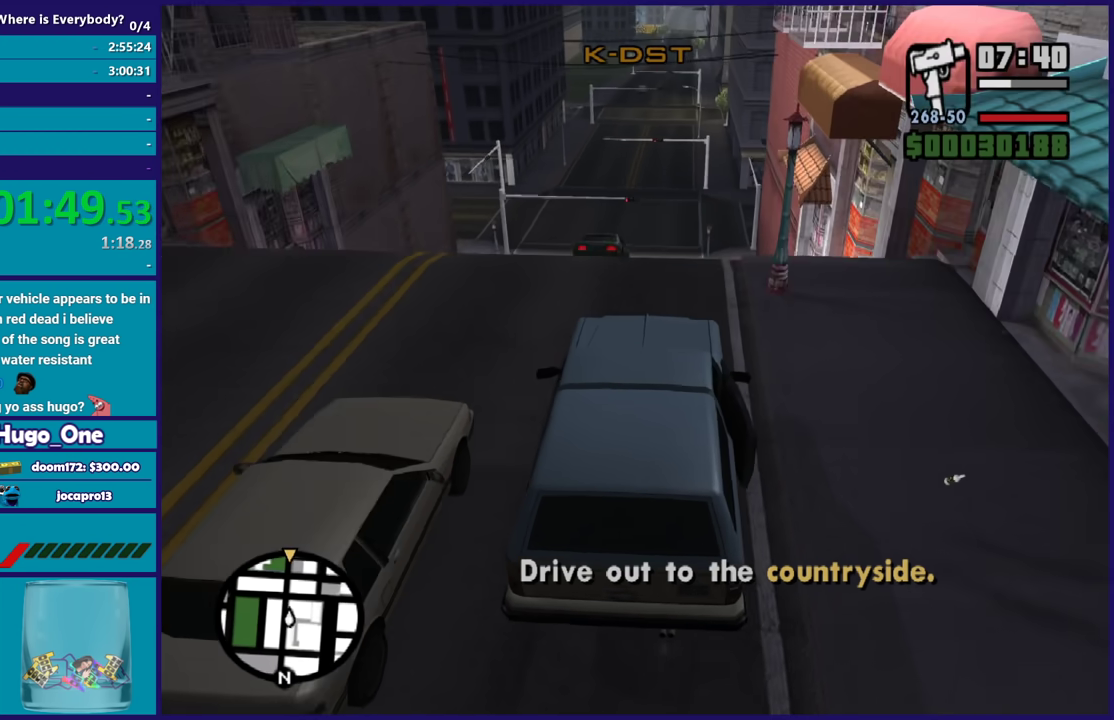
{"buttons": ["R2"], "left_stick": "down-right", "right_stick": "down", "events": [[467, "left_stick", "down-right"]]}
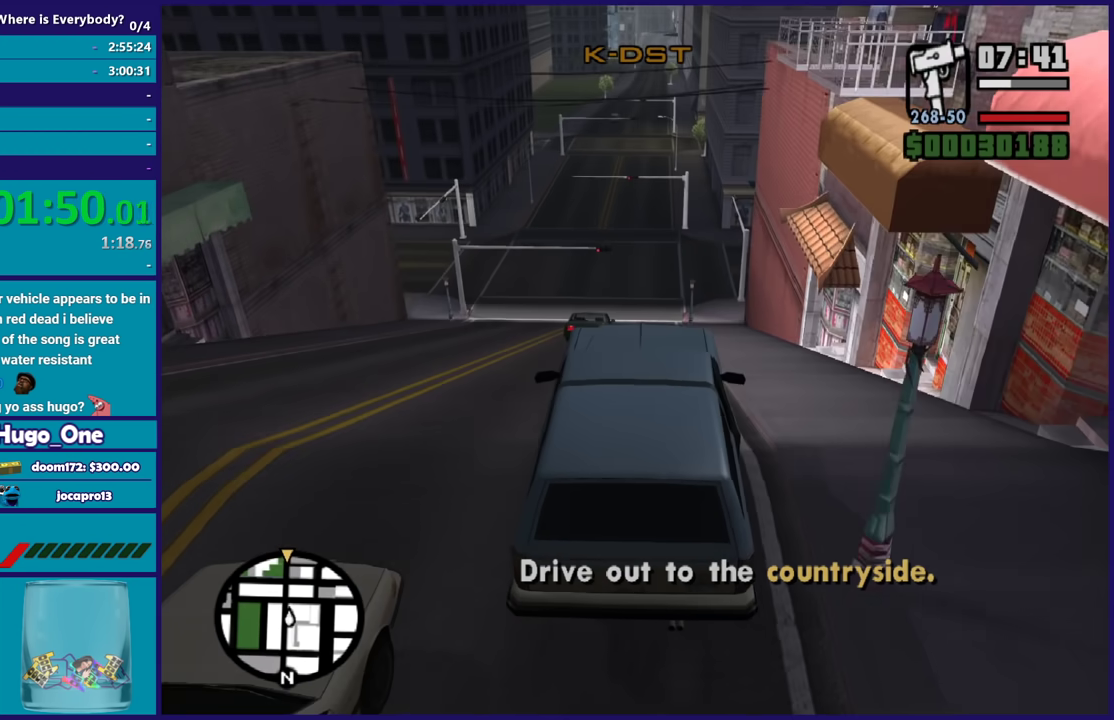
{"buttons": ["R2"], "left_stick": "center", "right_stick": "down", "events": [[101, "left_stick", "center"]]}
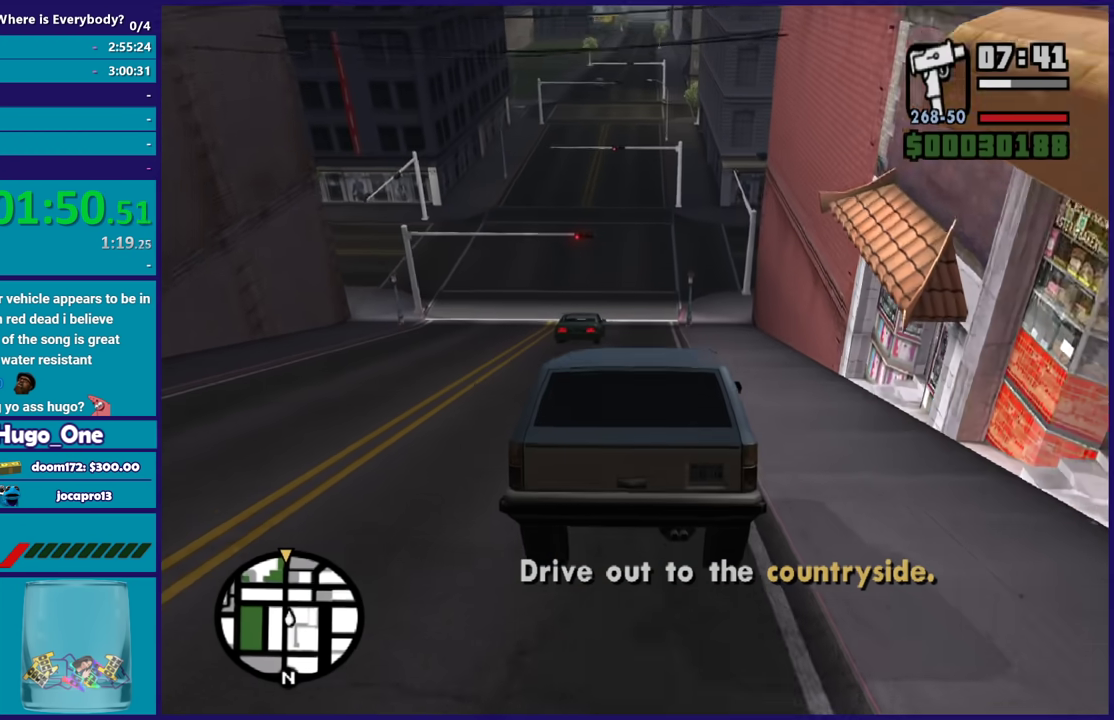
{"buttons": ["R2"], "left_stick": "center", "right_stick": "center", "events": [[100, "left_stick", "down-right"], [234, "left_stick", "center"], [400, "right_stick", "center"]]}
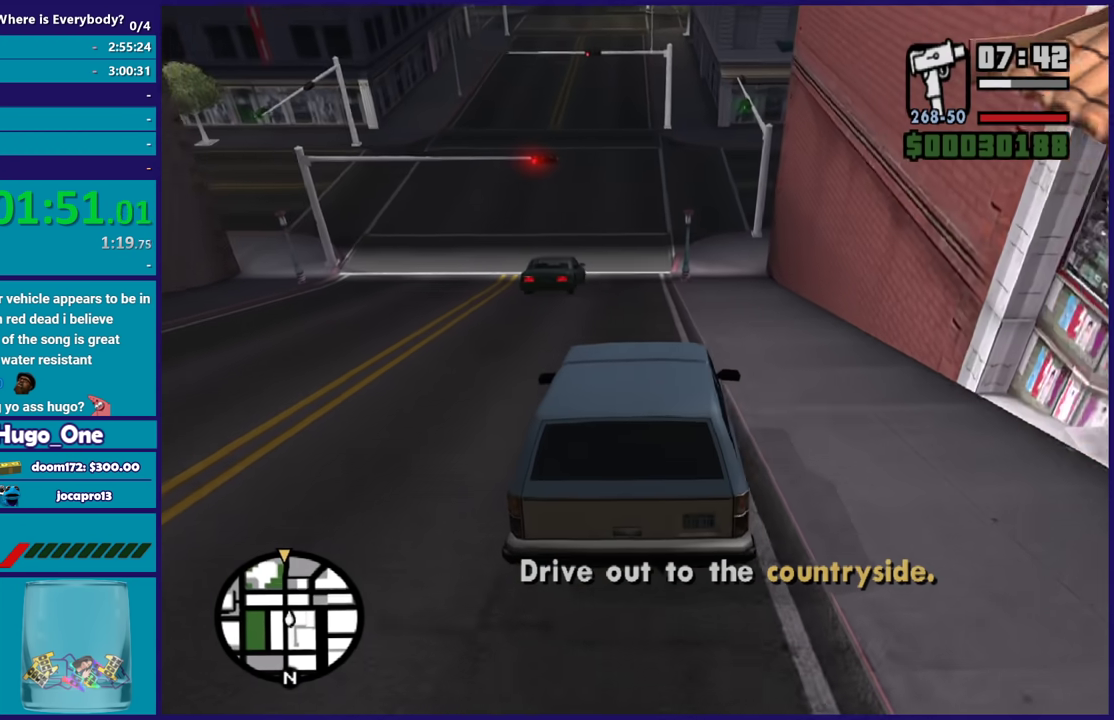
{"buttons": ["R2"], "left_stick": "center", "right_stick": "center", "events": [[167, "left_stick", "left"], [334, "left_stick", "center"]]}
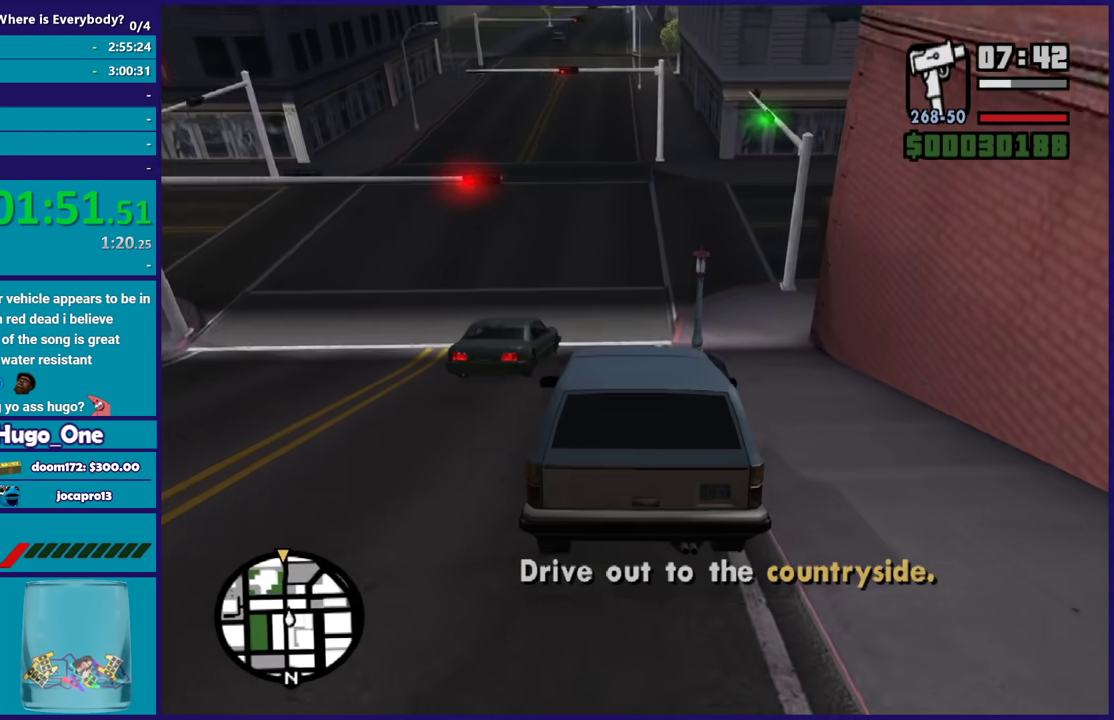
{"buttons": ["R2"], "left_stick": "left", "right_stick": "down", "events": [[367, "right_stick", "down"], [500, "left_stick", "left"]]}
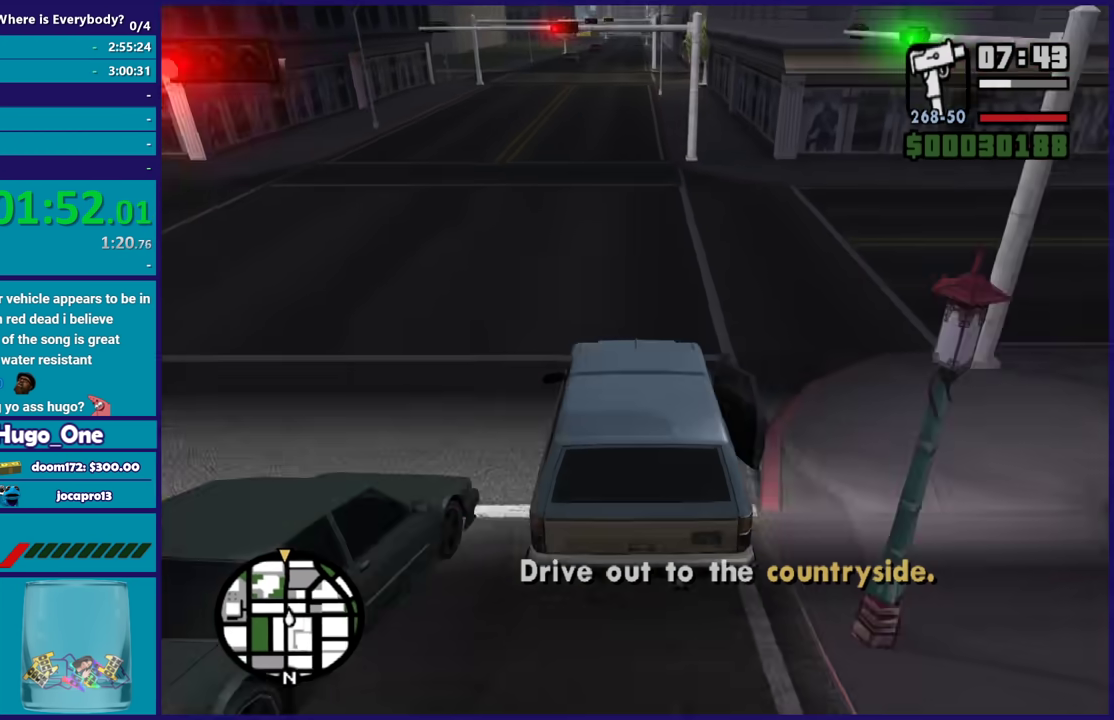
{"buttons": ["R2"], "left_stick": "center", "right_stick": "down-left", "events": [[101, "left_stick", "center"], [234, "right_stick", "center"], [401, "right_stick", "down-left"]]}
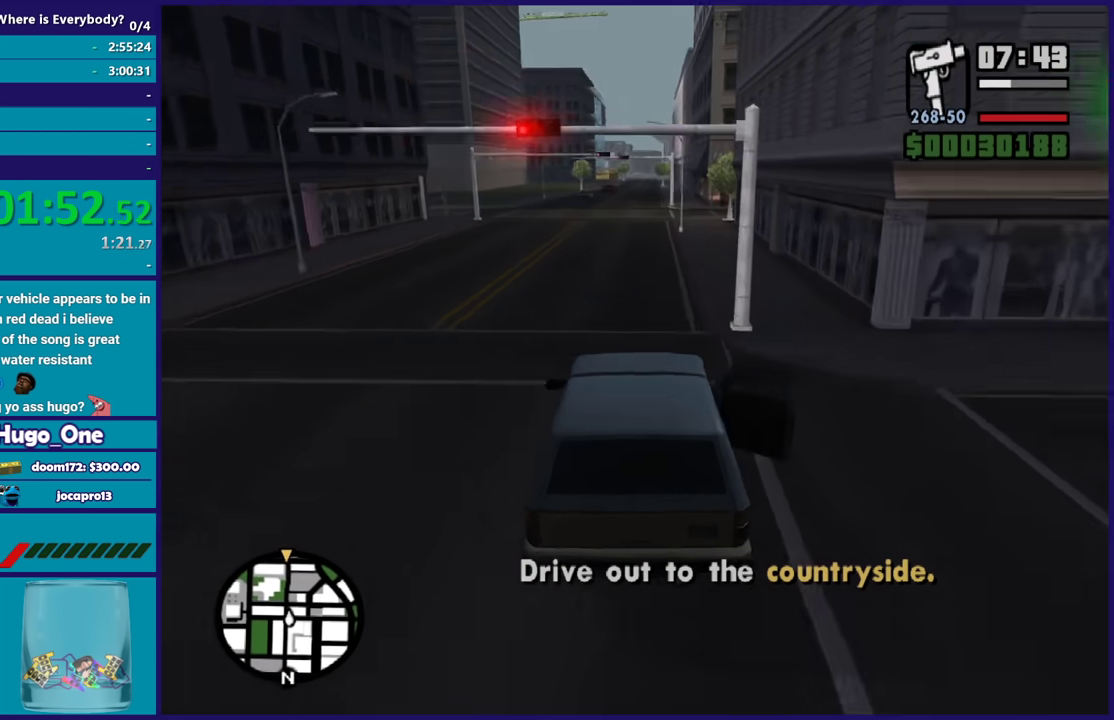
{"buttons": ["R2"], "left_stick": "center", "right_stick": "down-left", "events": []}
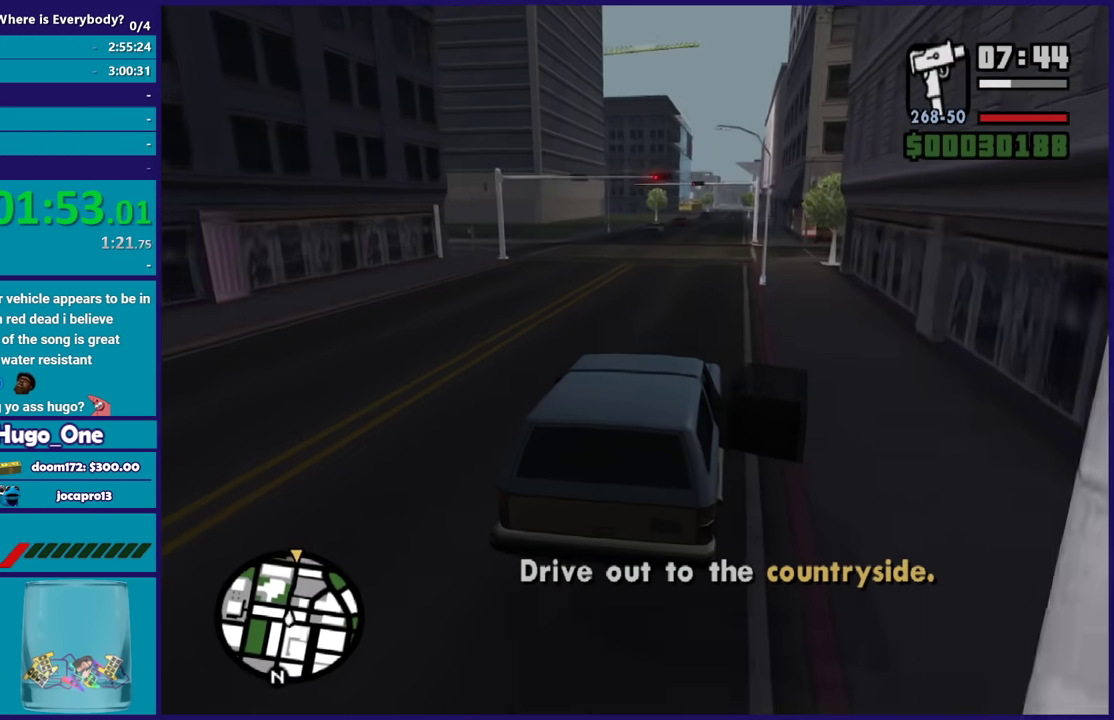
{"buttons": ["R2"], "left_stick": "center", "right_stick": "down-left", "events": [[67, "left_stick", "down-right"], [134, "left_stick", "center"], [368, "left_stick", "up-left"], [501, "left_stick", "center"]]}
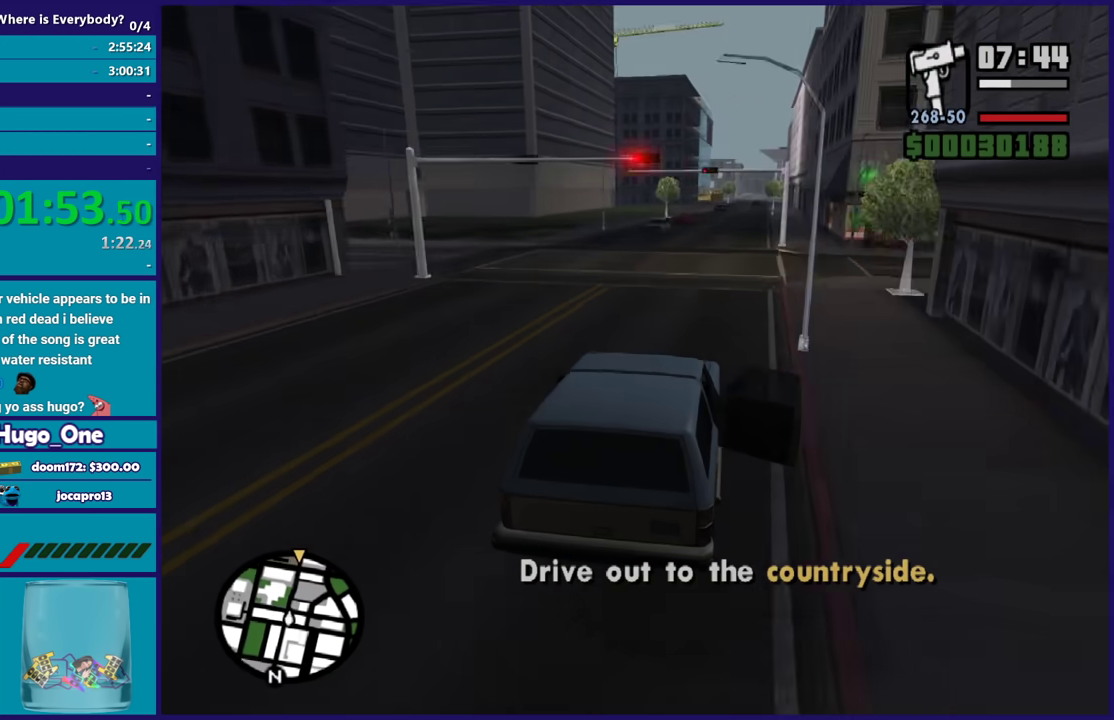
{"buttons": ["R2"], "left_stick": "up-left", "right_stick": "down-left", "events": [[133, "left_stick", "down-right"], [267, "left_stick", "center"], [434, "left_stick", "up-left"]]}
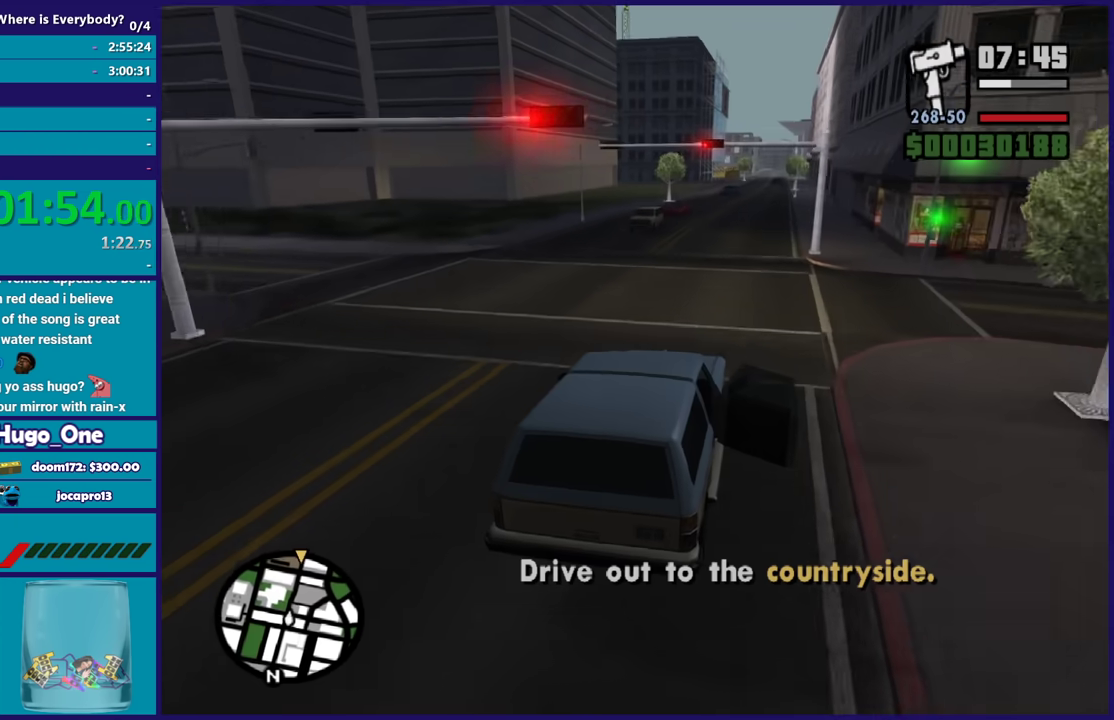
{"buttons": ["R2"], "left_stick": "down-right", "right_stick": "down-left", "events": [[67, "left_stick", "center"], [134, "left_stick", "down-right"], [234, "left_stick", "center"], [334, "left_stick", "up-left"], [468, "left_stick", "down-right"]]}
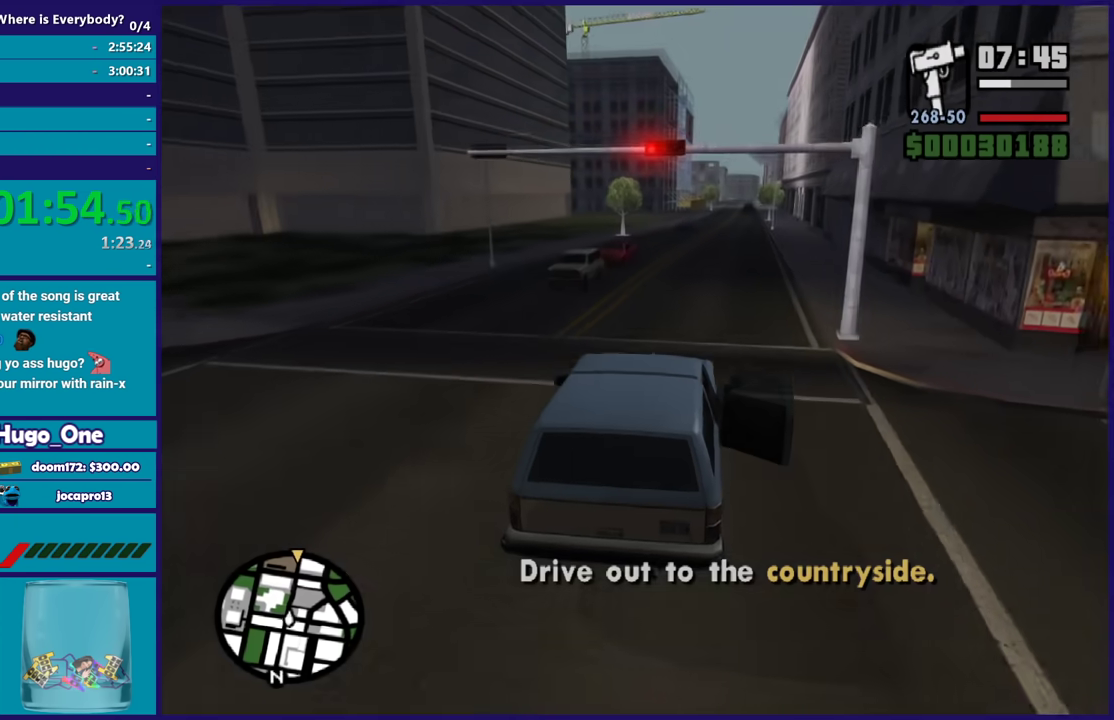
{"buttons": ["R2"], "left_stick": "center", "right_stick": "down-left", "events": [[133, "left_stick", "center"], [300, "left_stick", "down-right"], [434, "left_stick", "center"]]}
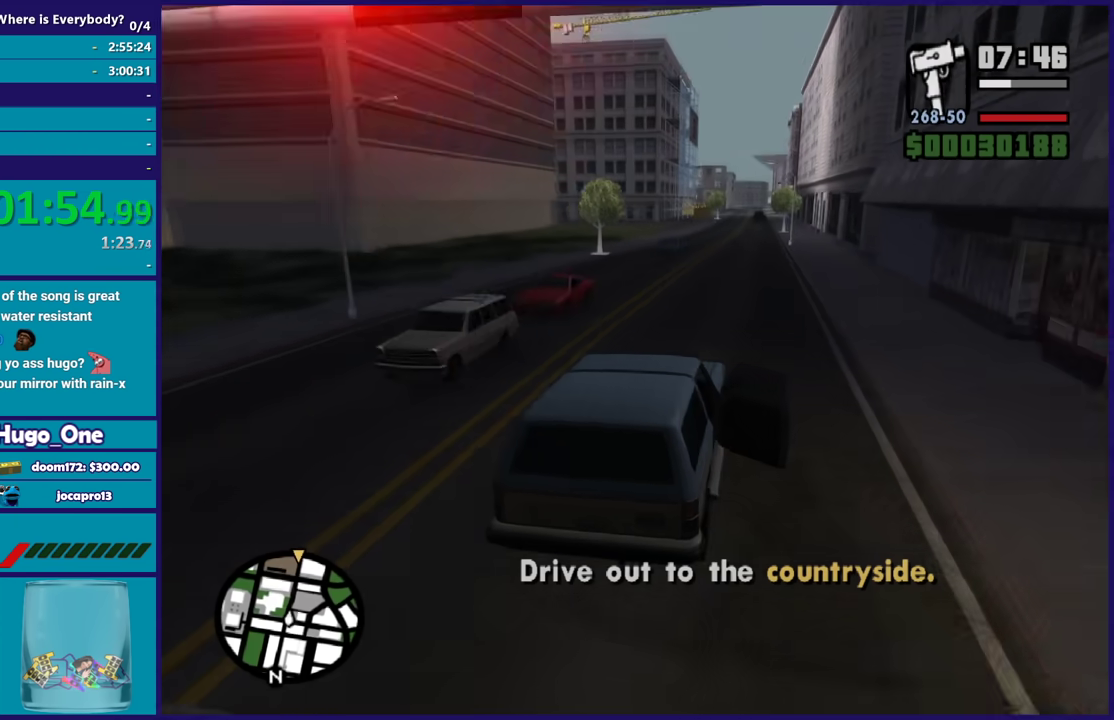
{"buttons": ["R2"], "left_stick": "up-left", "right_stick": "down", "events": [[134, "right_stick", "center"], [267, "right_stick", "down-left"], [368, "right_stick", "down"], [501, "left_stick", "up-left"]]}